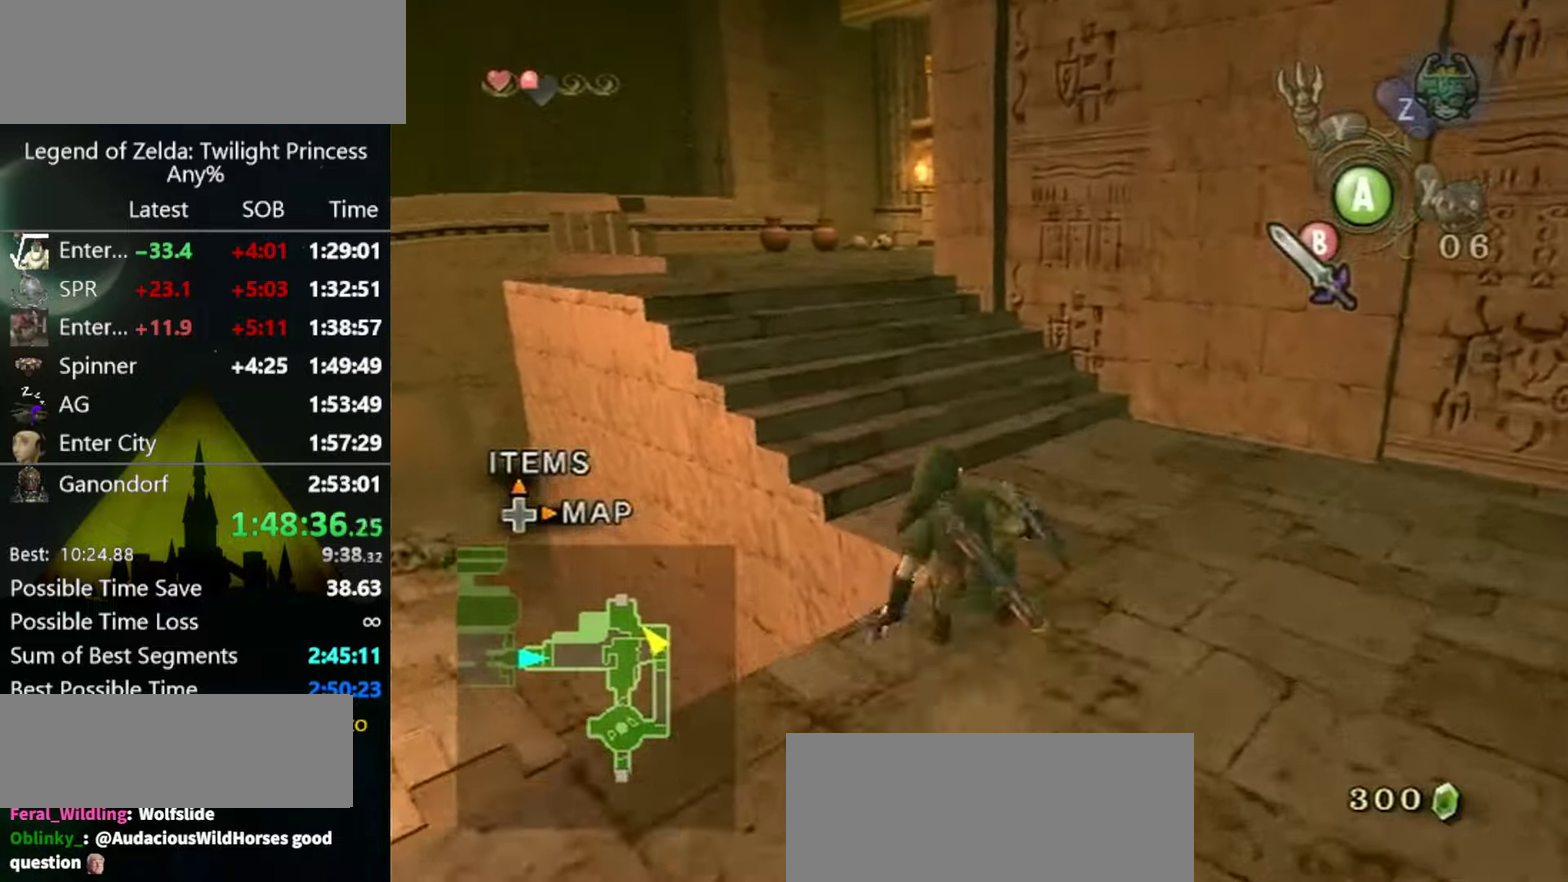
Gameplay with a controller (Nintendo layout); each line is a JSON object with the inputs held at the frame after it. "events" lists button and stick changes between this image and that frame as [ms after this image, input, new state], when the widget could be followed in between. Not read: L3 R3.
{"buttons": [], "left_stick": "up", "right_stick": "center", "events": [[200, "A", "down"], [366, "A", "up"]]}
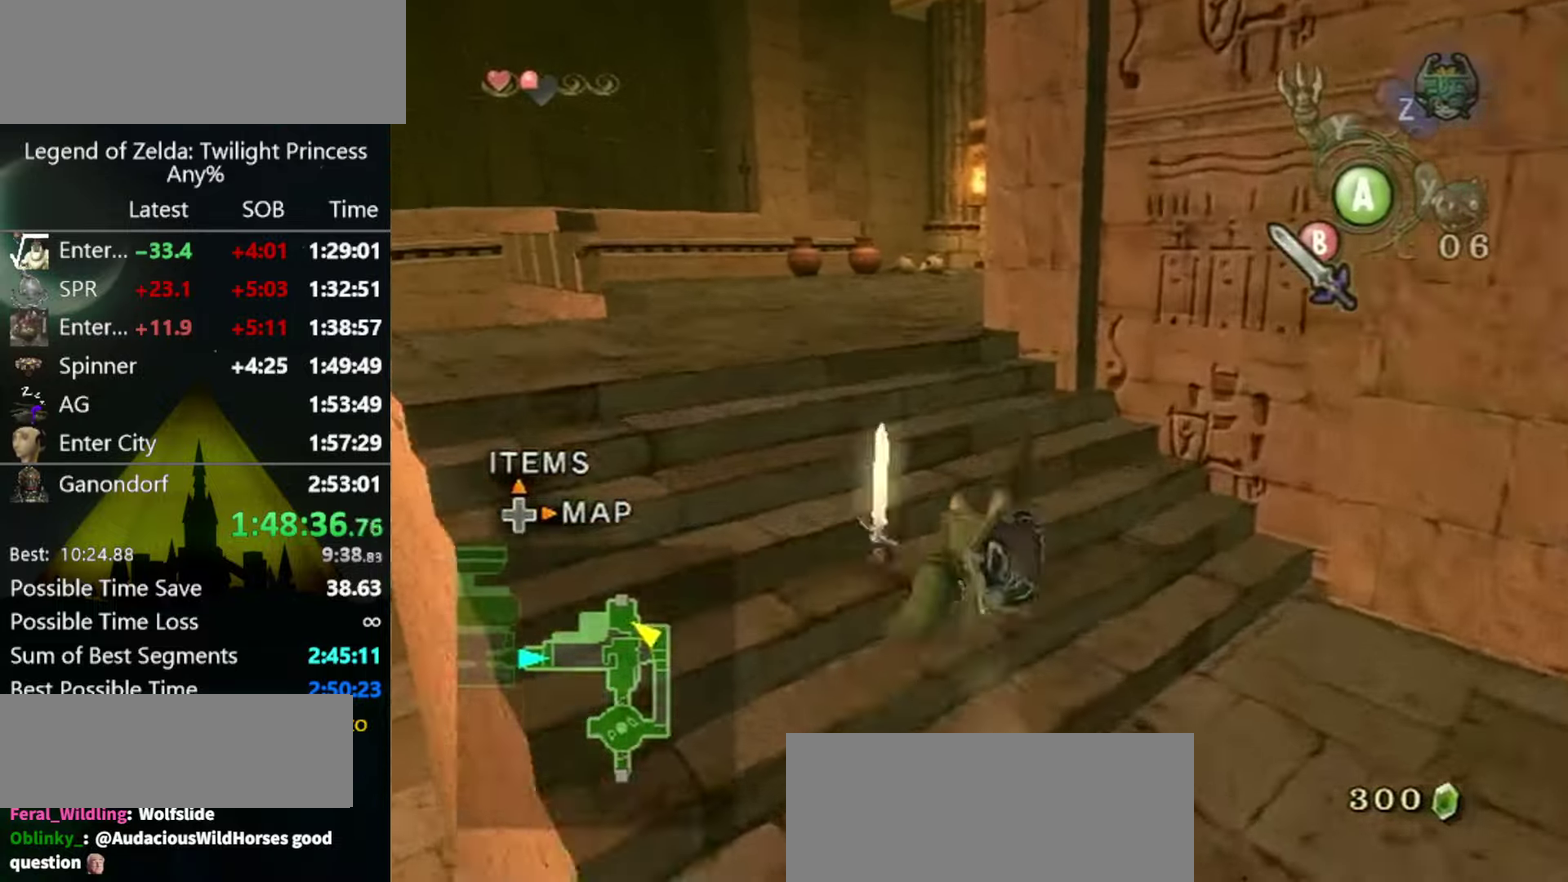
{"buttons": [], "left_stick": "up", "right_stick": "center", "events": []}
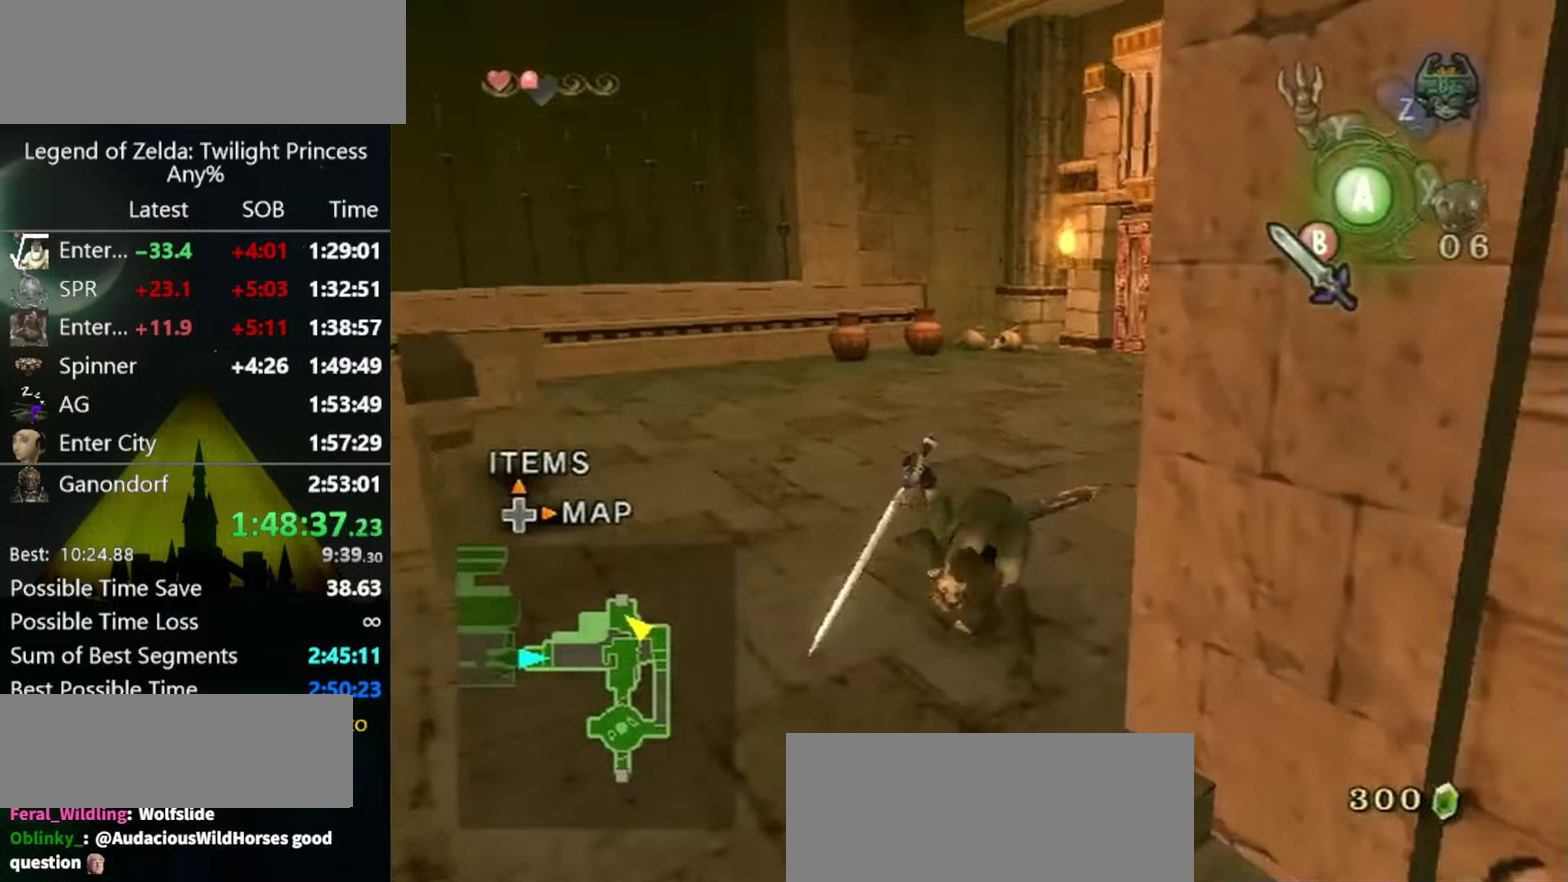
{"buttons": [], "left_stick": "up", "right_stick": "center", "events": [[66, "right_stick", "left"], [200, "right_stick", "center"]]}
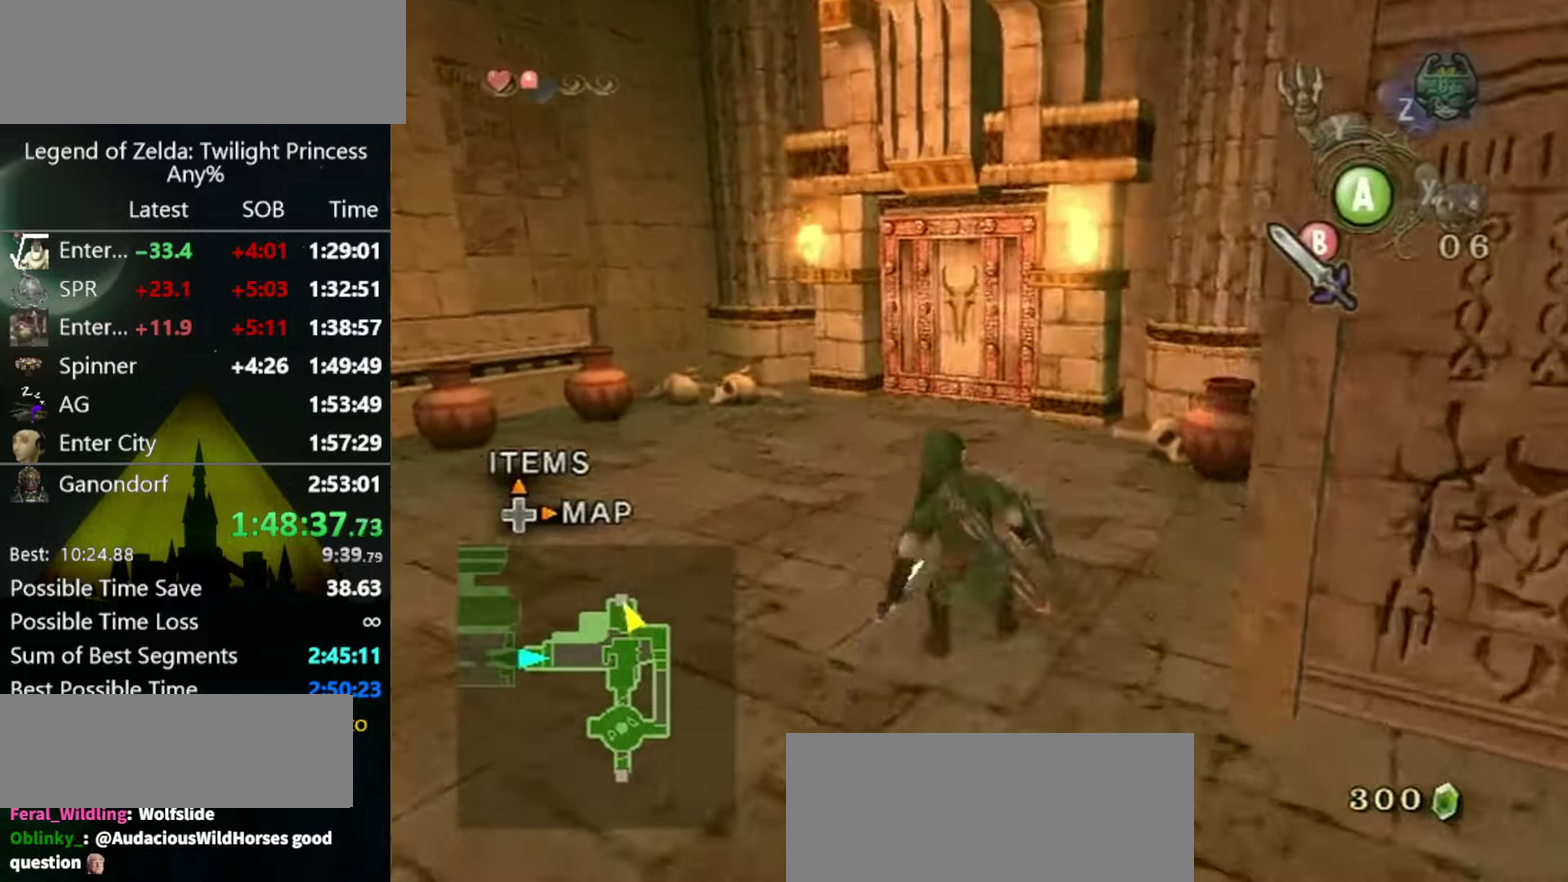
{"buttons": [], "left_stick": "up", "right_stick": "center", "events": [[66, "A", "down"], [233, "A", "up"]]}
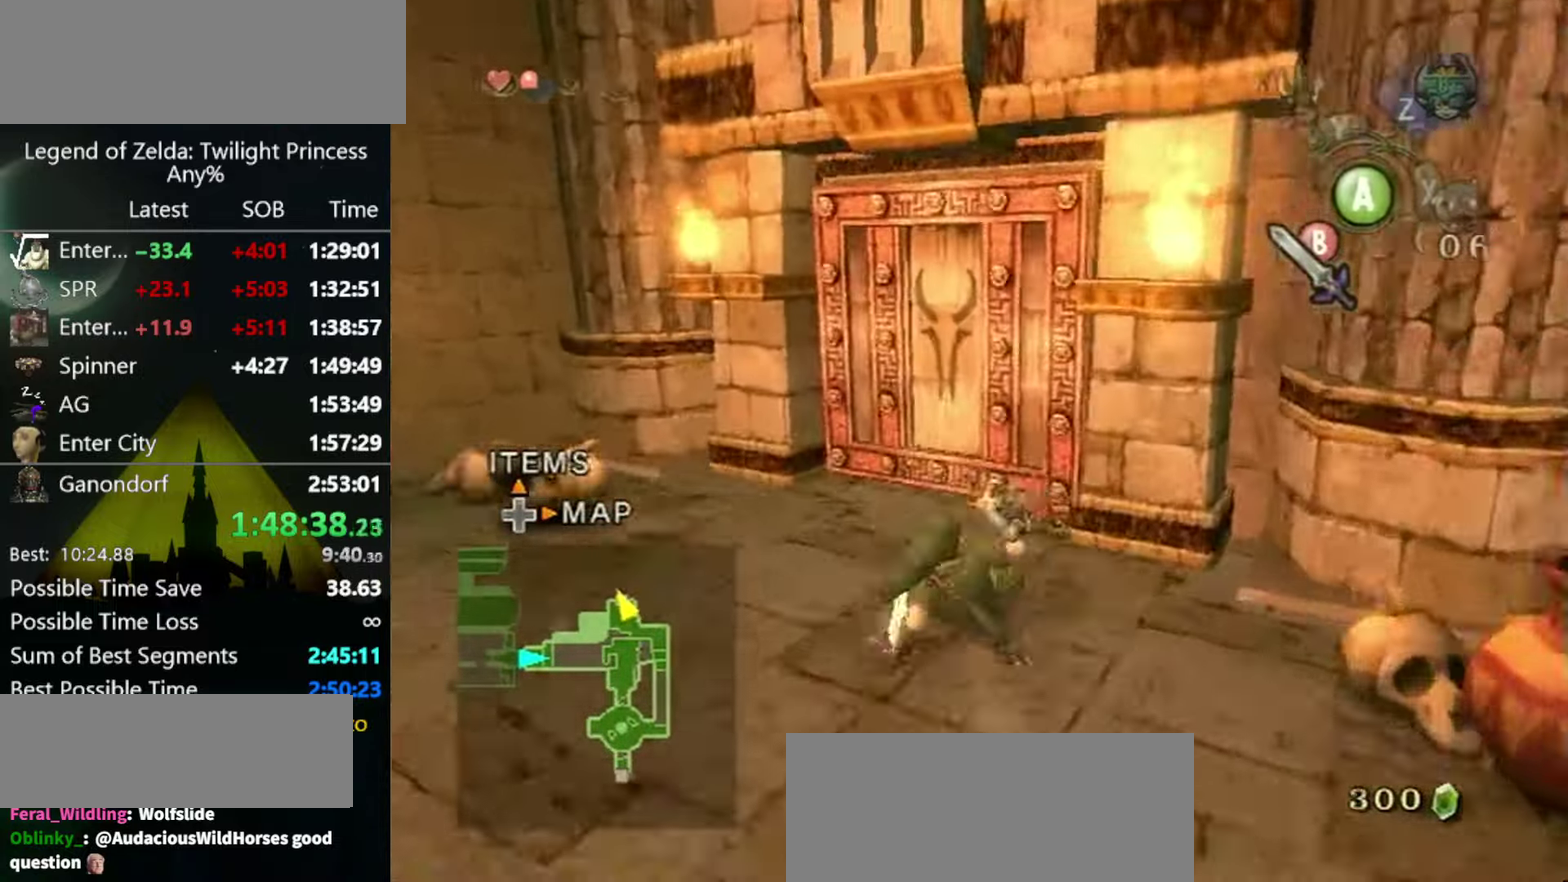
{"buttons": ["A"], "left_stick": "center", "right_stick": "center", "events": [[233, "left_stick", "up-right"], [333, "left_stick", "center"], [466, "A", "down"]]}
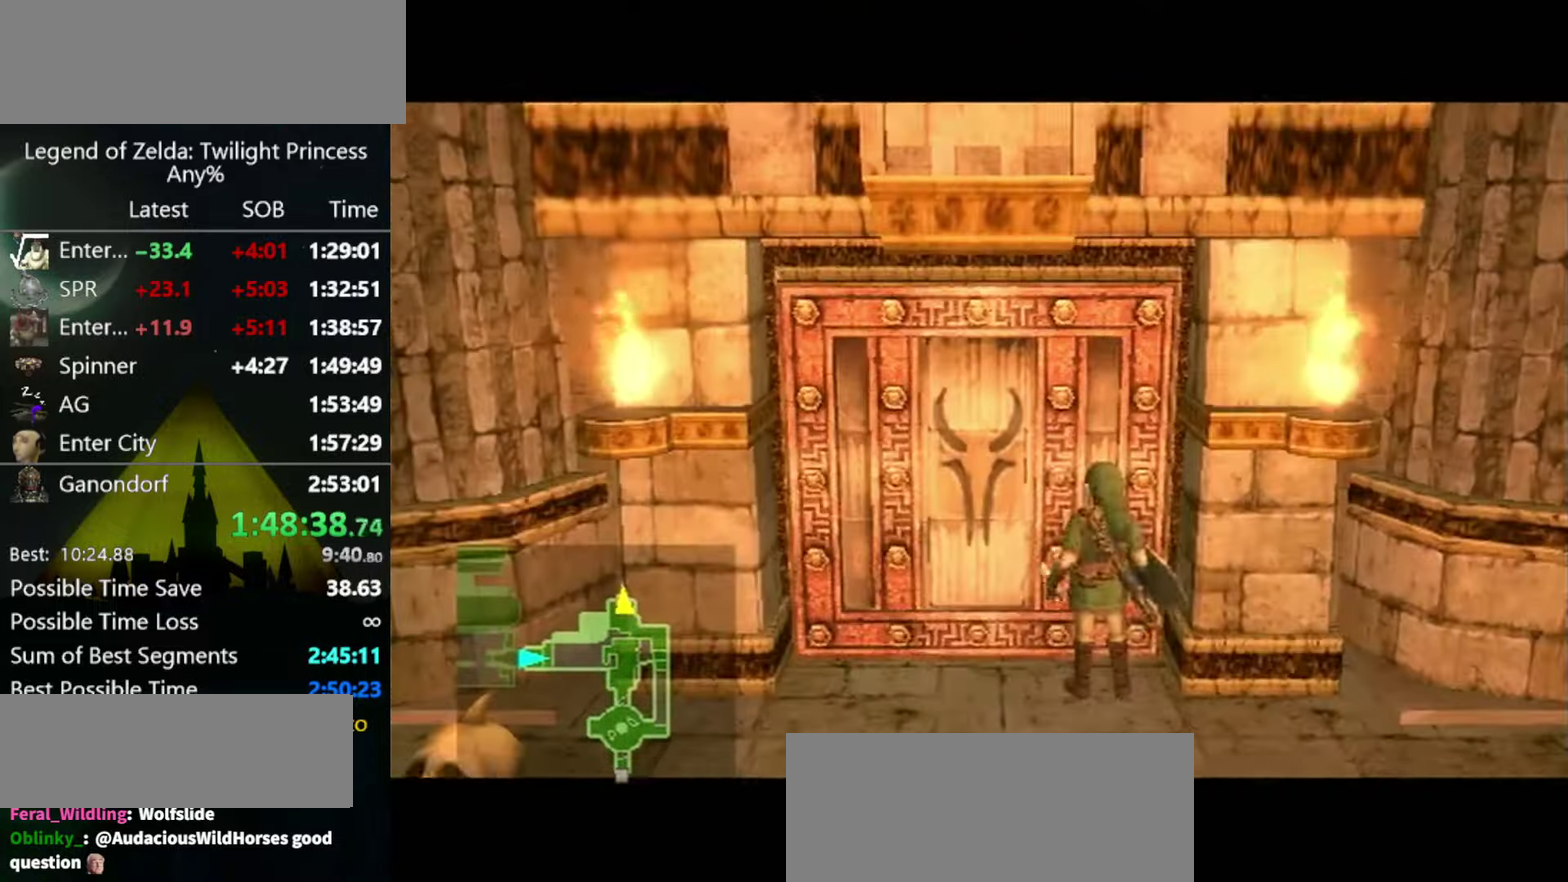
{"buttons": [], "left_stick": "center", "right_stick": "center", "events": [[66, "A", "up"]]}